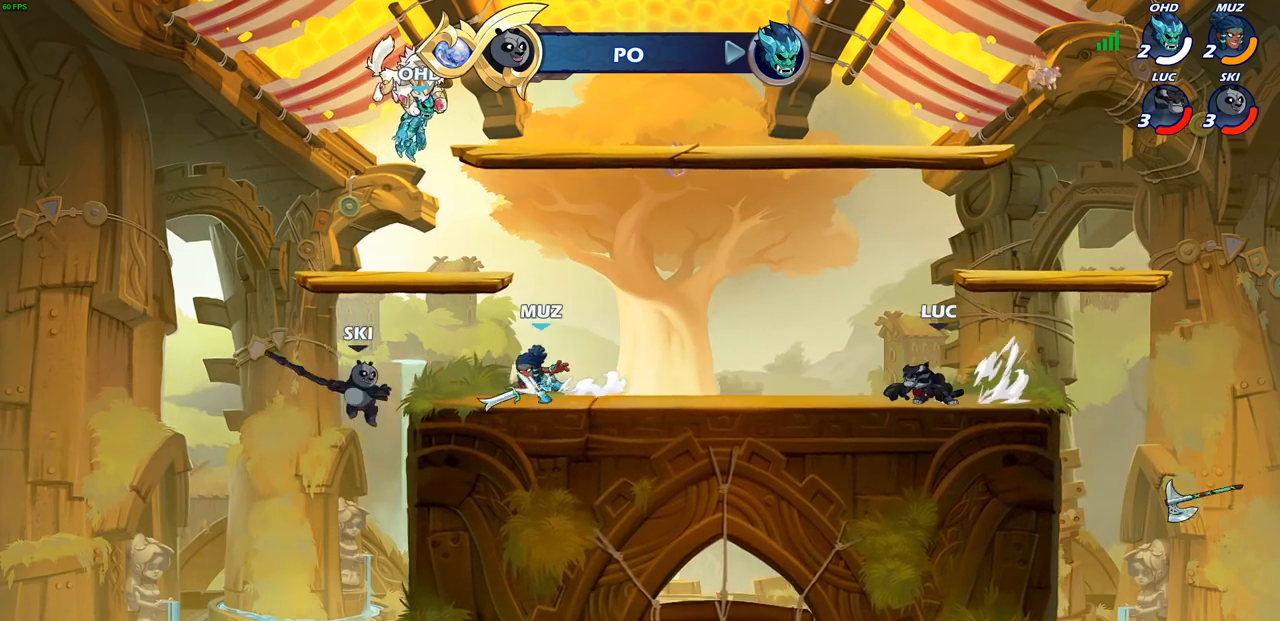
Gameplay with a controller (PlayStation layout); each line is a JSON object with the inputs held at the frame after it. "events" lists button and stick changes between this image and that frame as [ms after this image, input, new state], when the widget could be followed in between. Not read: L1.
{"buttons": ["CIRCLE"], "left_stick": "center", "right_stick": "center", "events": [[33, "CIRCLE", "up"], [50, "CIRCLE", "down"], [183, "R1", "up"], [183, "R2", "up"], [417, "left_stick", "center"]]}
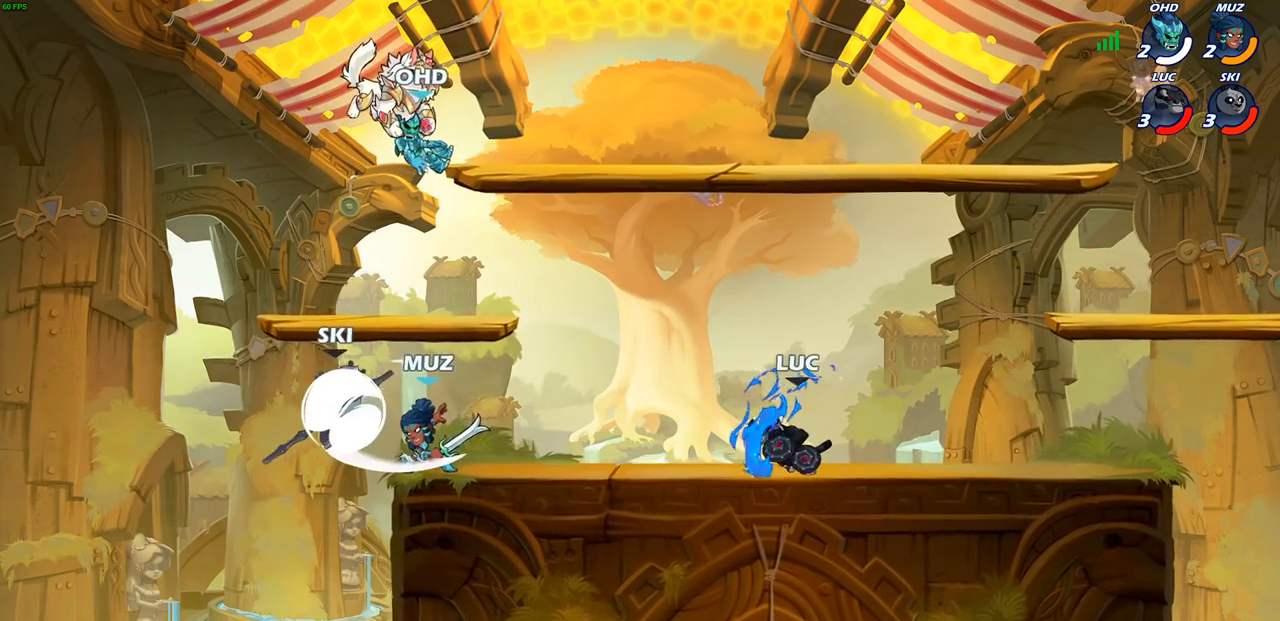
{"buttons": [], "left_stick": "center", "right_stick": "center", "events": [[217, "CIRCLE", "up"]]}
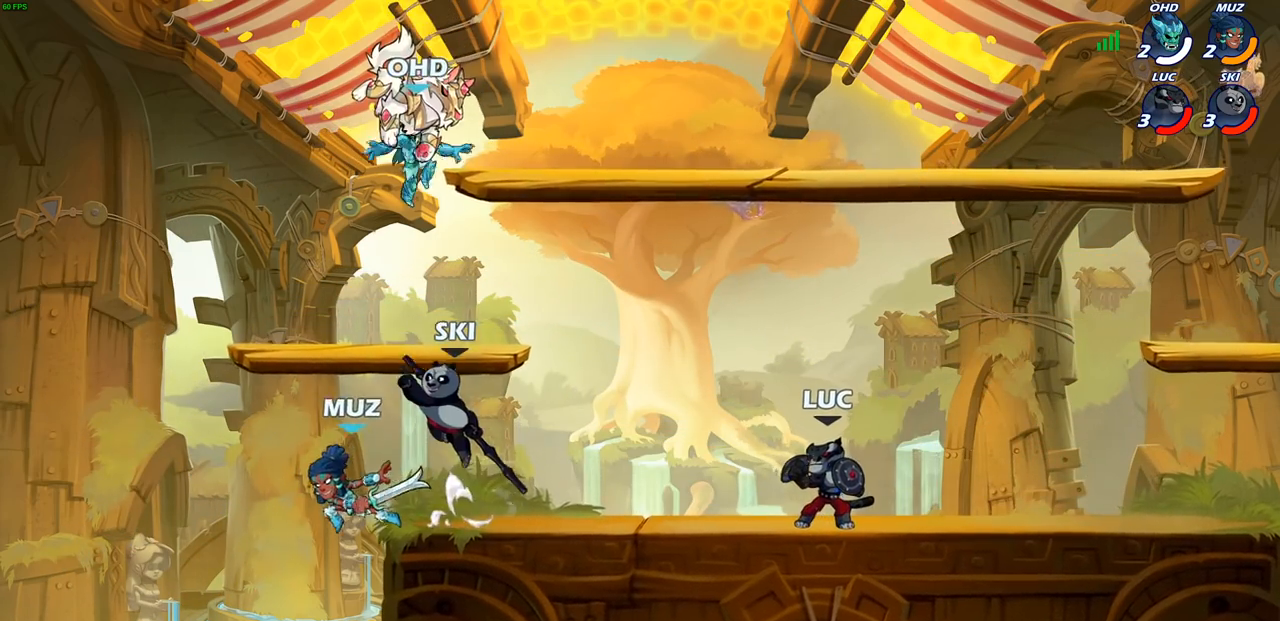
{"buttons": [], "left_stick": "right", "right_stick": "center", "events": [[183, "left_stick", "right"]]}
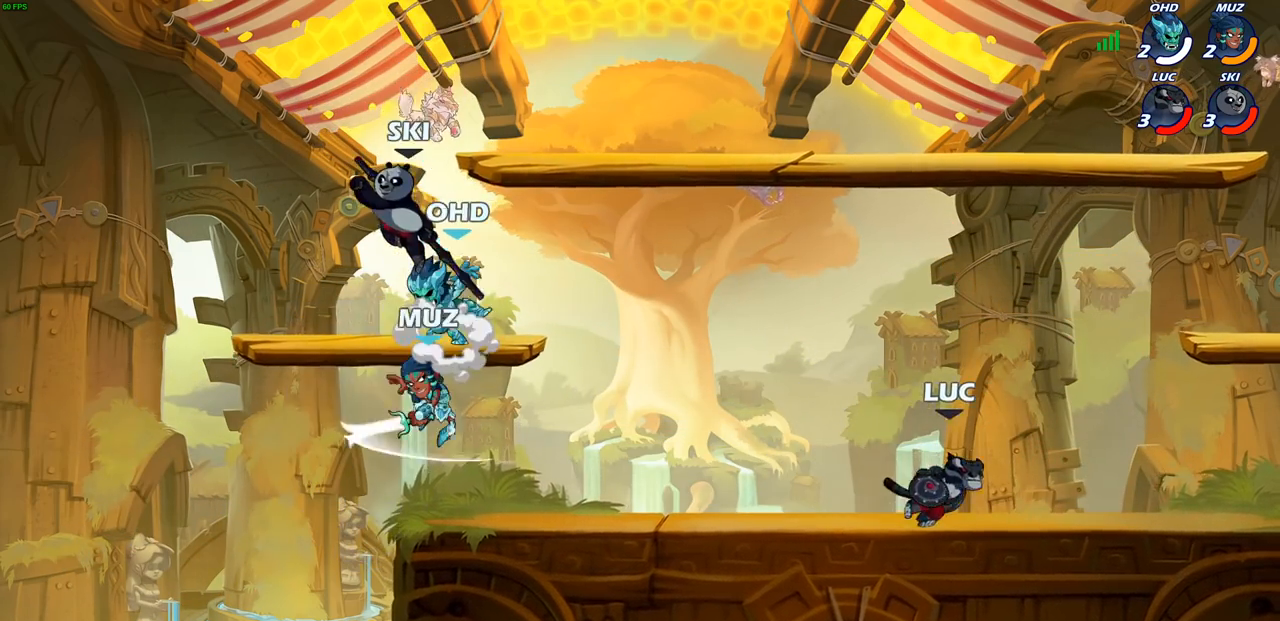
{"buttons": [], "left_stick": "left", "right_stick": "center", "events": [[50, "left_stick", "left"], [150, "R1", "down"], [150, "R2", "down"], [300, "SQUARE", "down"], [317, "R1", "up"], [317, "R2", "up"], [417, "SQUARE", "up"]]}
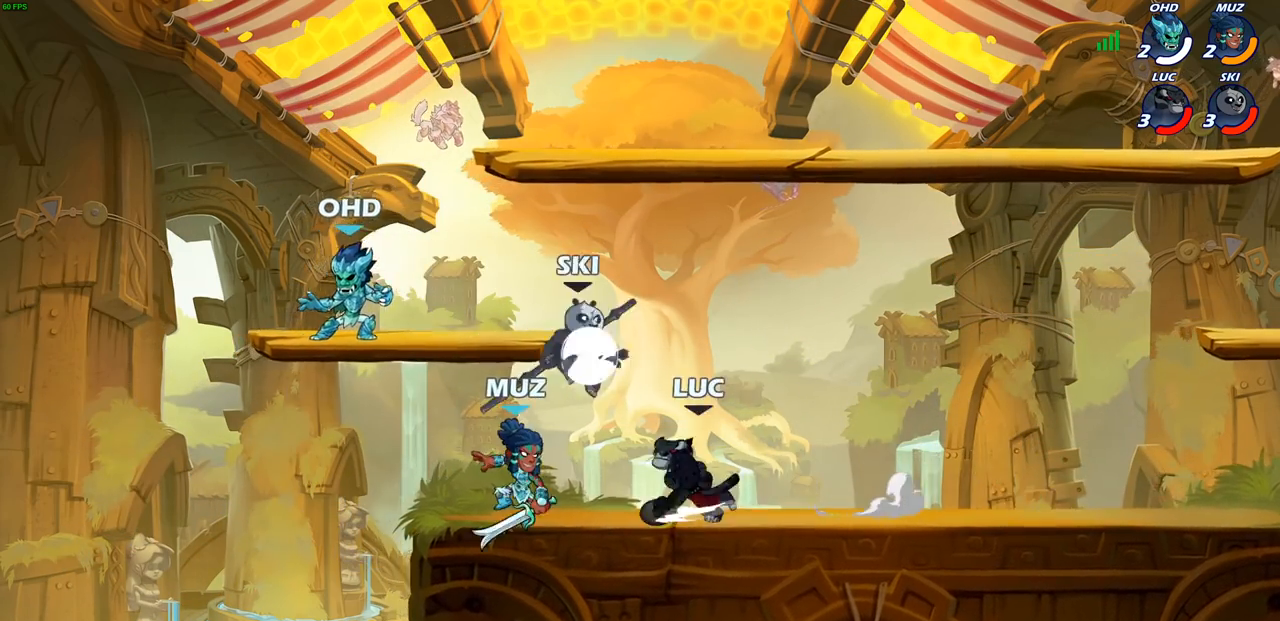
{"buttons": ["SQUARE"], "left_stick": "up-left", "right_stick": "center", "events": [[333, "left_stick", "up-left"], [400, "SQUARE", "down"]]}
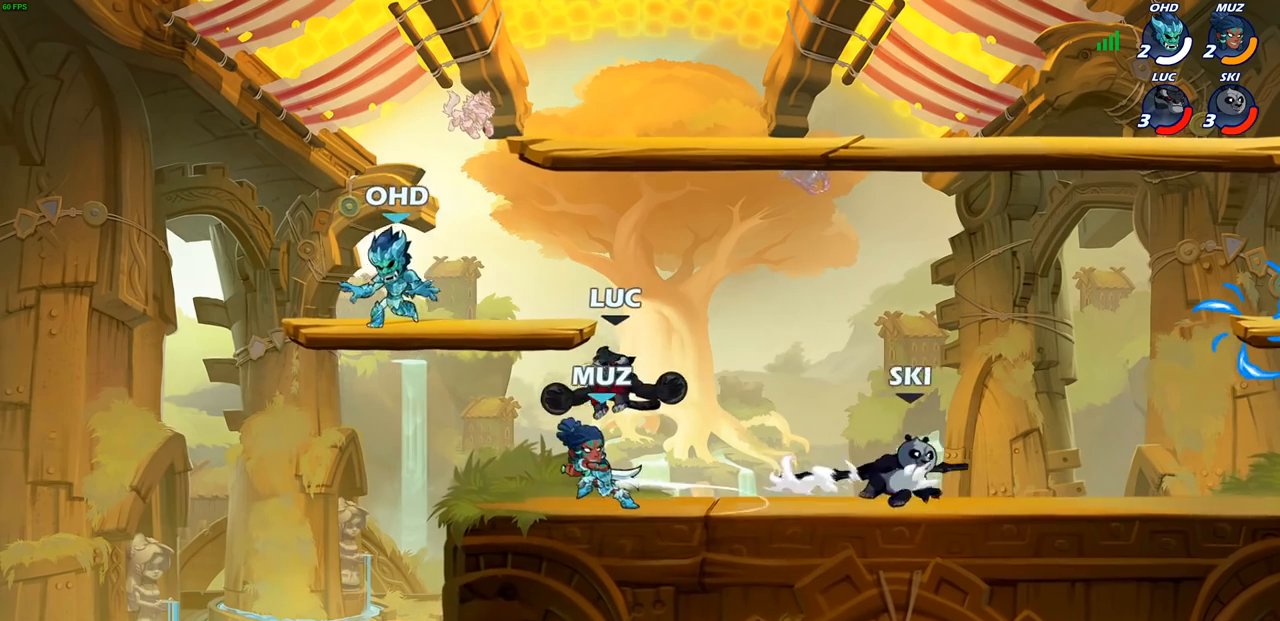
{"buttons": [], "left_stick": "right", "right_stick": "center", "events": [[33, "SQUARE", "up"], [33, "left_stick", "left"], [500, "left_stick", "right"]]}
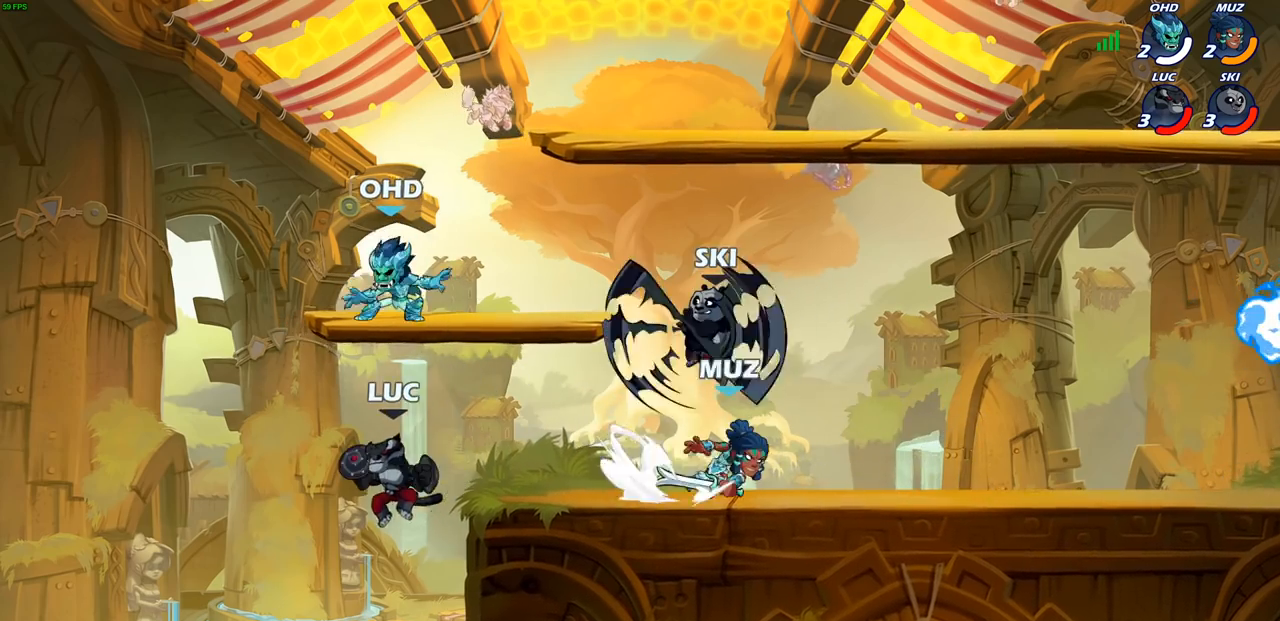
{"buttons": [], "left_stick": "right", "right_stick": "center", "events": [[117, "CROSS", "down"], [200, "CIRCLE", "down"], [200, "CROSS", "up"], [300, "CIRCLE", "up"]]}
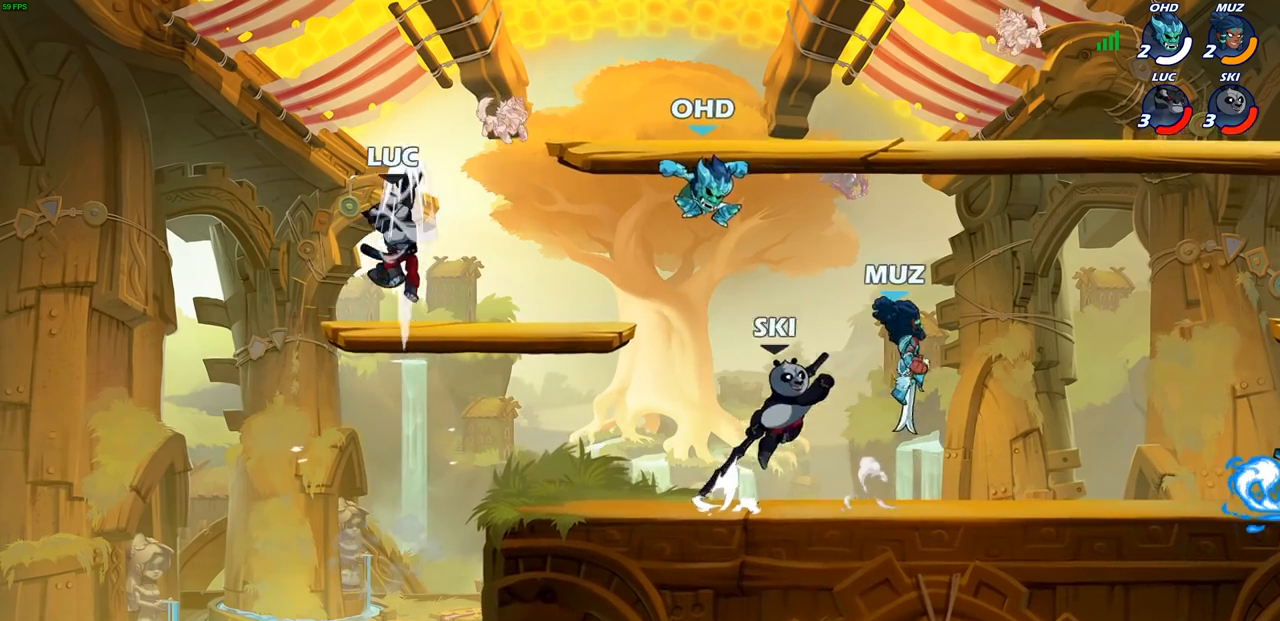
{"buttons": ["R1"], "left_stick": "down-right", "right_stick": "center", "events": [[250, "left_stick", "down-right"], [500, "R1", "down"]]}
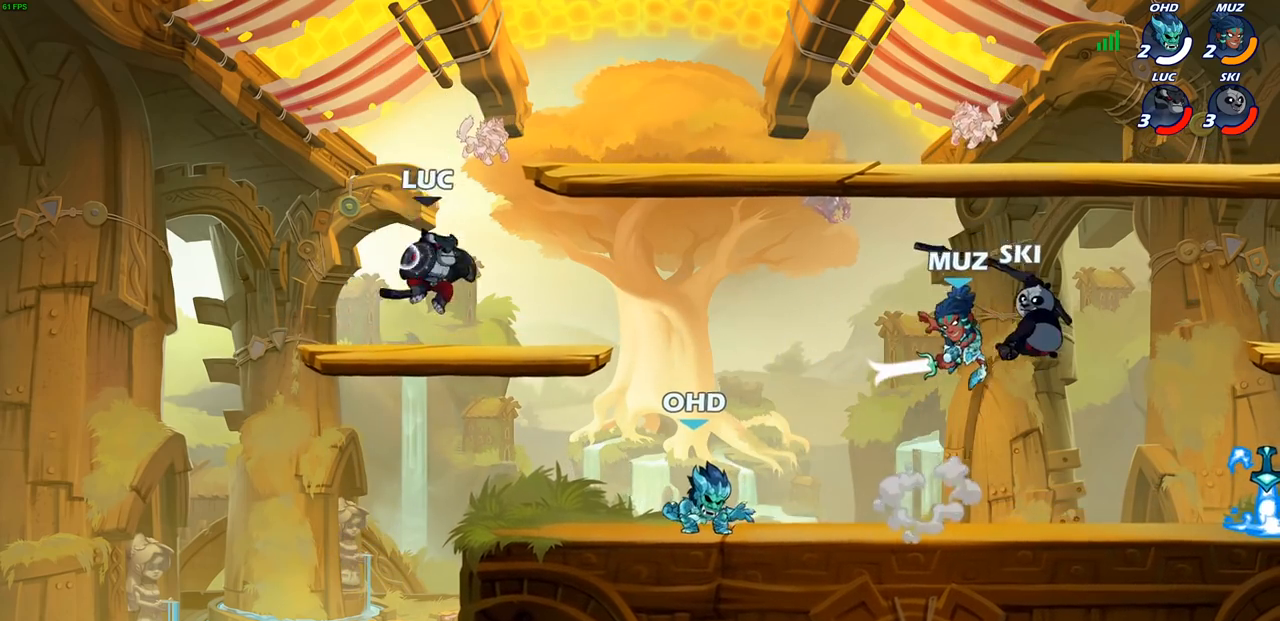
{"buttons": ["R1", "R2"], "left_stick": "right", "right_stick": "center", "events": [[67, "R1", "up"], [150, "left_stick", "center"], [400, "left_stick", "right"], [483, "R1", "down"], [483, "R2", "down"]]}
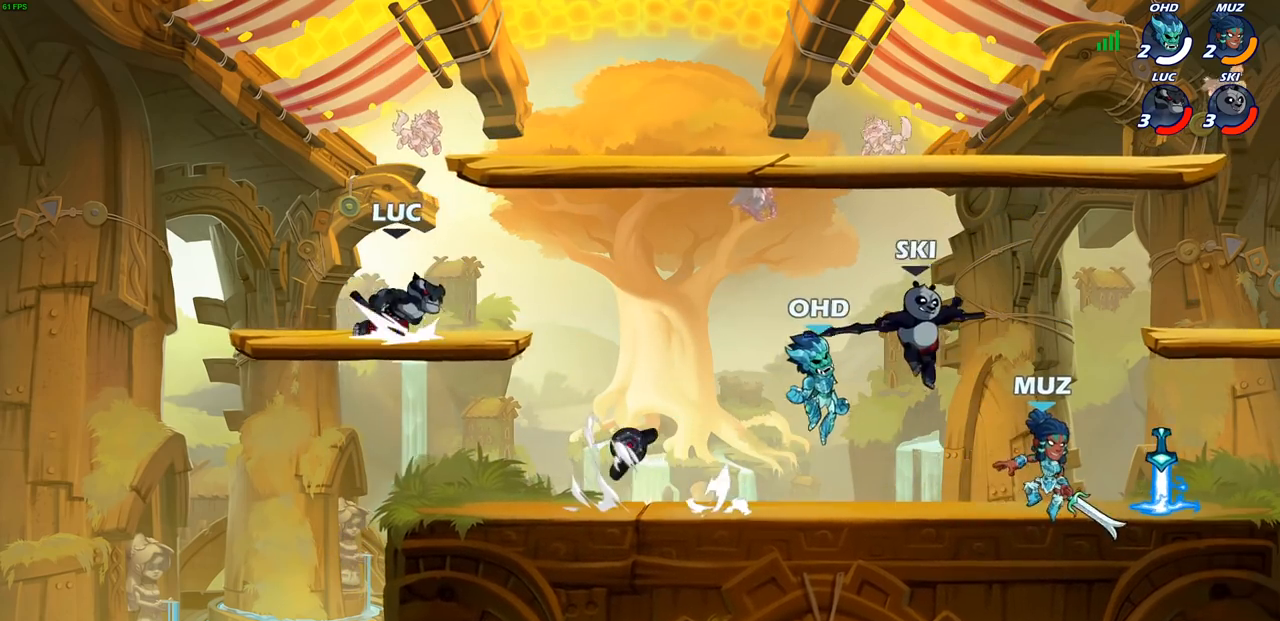
{"buttons": [], "left_stick": "right", "right_stick": "center", "events": [[233, "R1", "up"], [250, "R2", "up"], [250, "left_stick", "down-right"], [450, "left_stick", "right"]]}
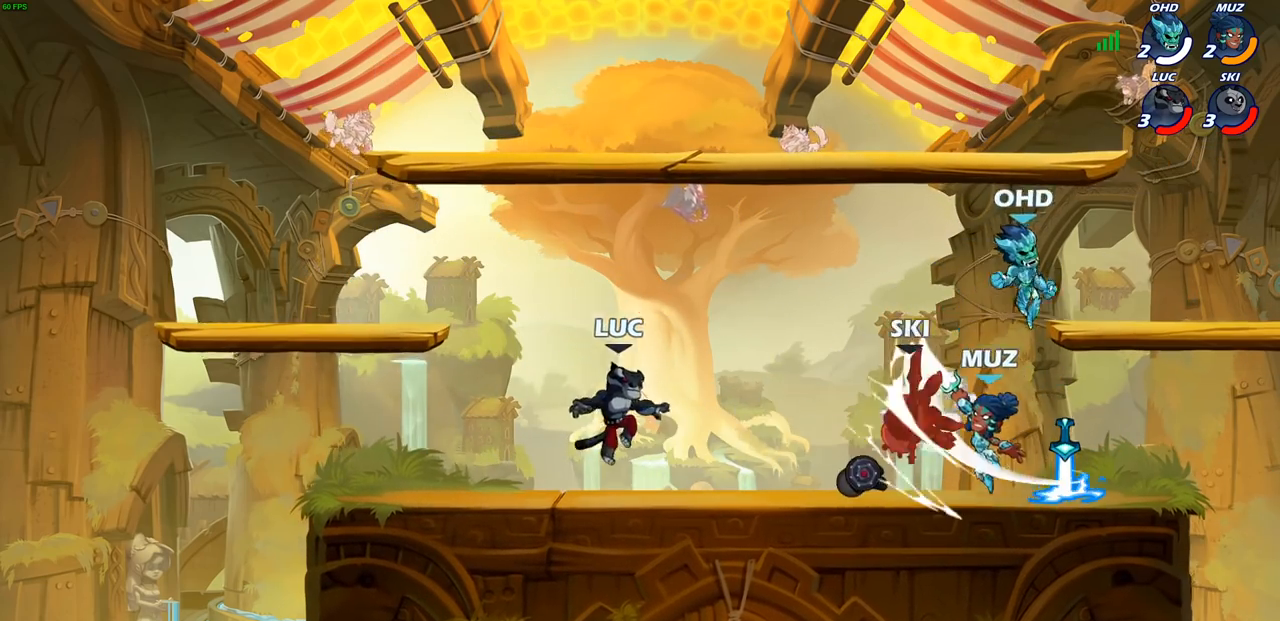
{"buttons": ["SQUARE"], "left_stick": "down", "right_stick": "center", "events": [[267, "CROSS", "down"], [317, "left_stick", "up"], [333, "R1", "down"], [400, "CROSS", "up"], [417, "R1", "up"], [417, "left_stick", "left"], [467, "SQUARE", "down"], [500, "left_stick", "down"]]}
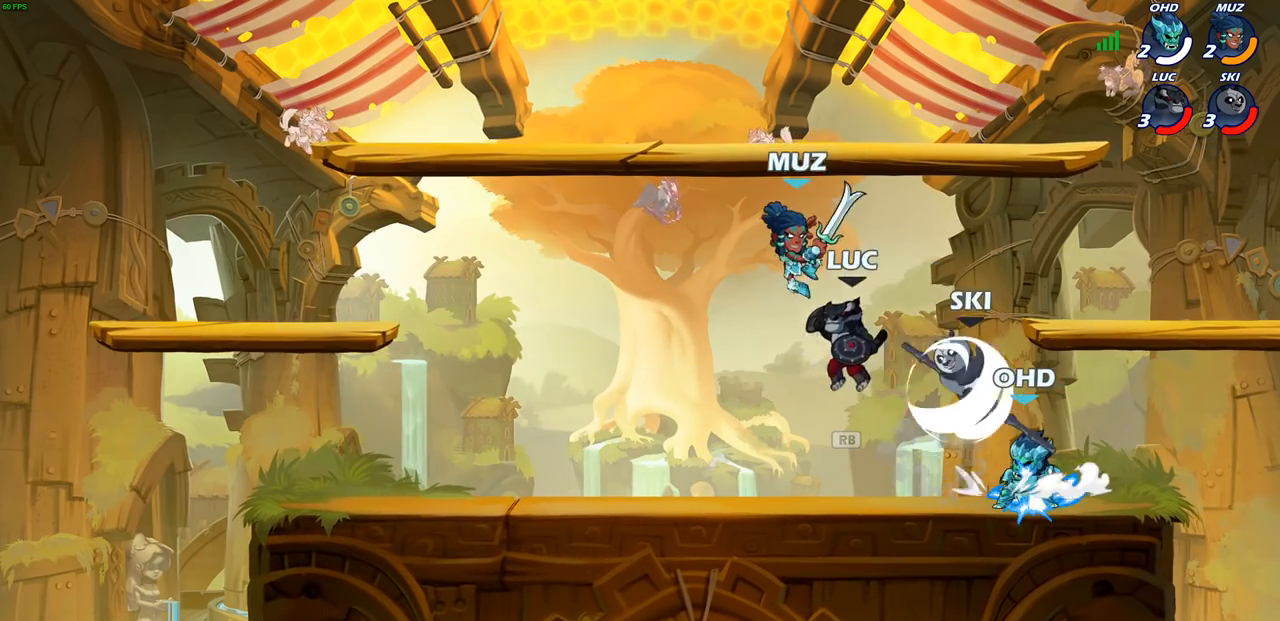
{"buttons": [], "left_stick": "center", "right_stick": "center", "events": [[33, "left_stick", "center"], [50, "SQUARE", "up"], [250, "left_stick", "left"], [350, "left_stick", "center"]]}
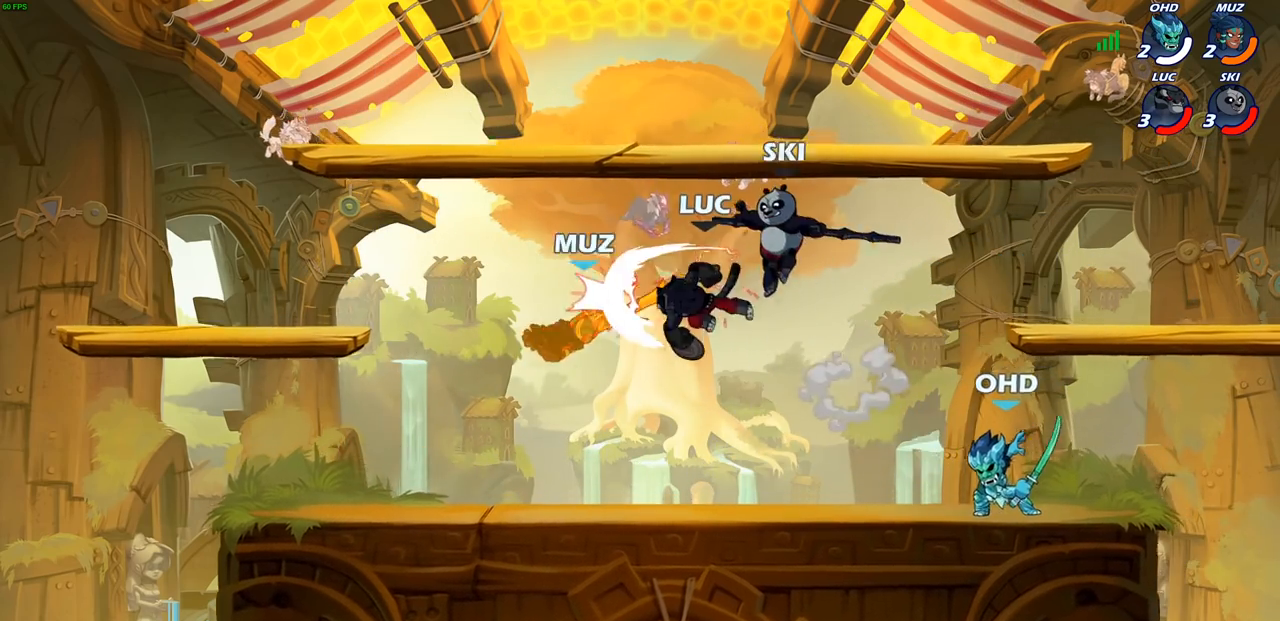
{"buttons": [], "left_stick": "left", "right_stick": "center", "events": [[183, "left_stick", "left"], [300, "left_stick", "down-left"], [433, "left_stick", "left"]]}
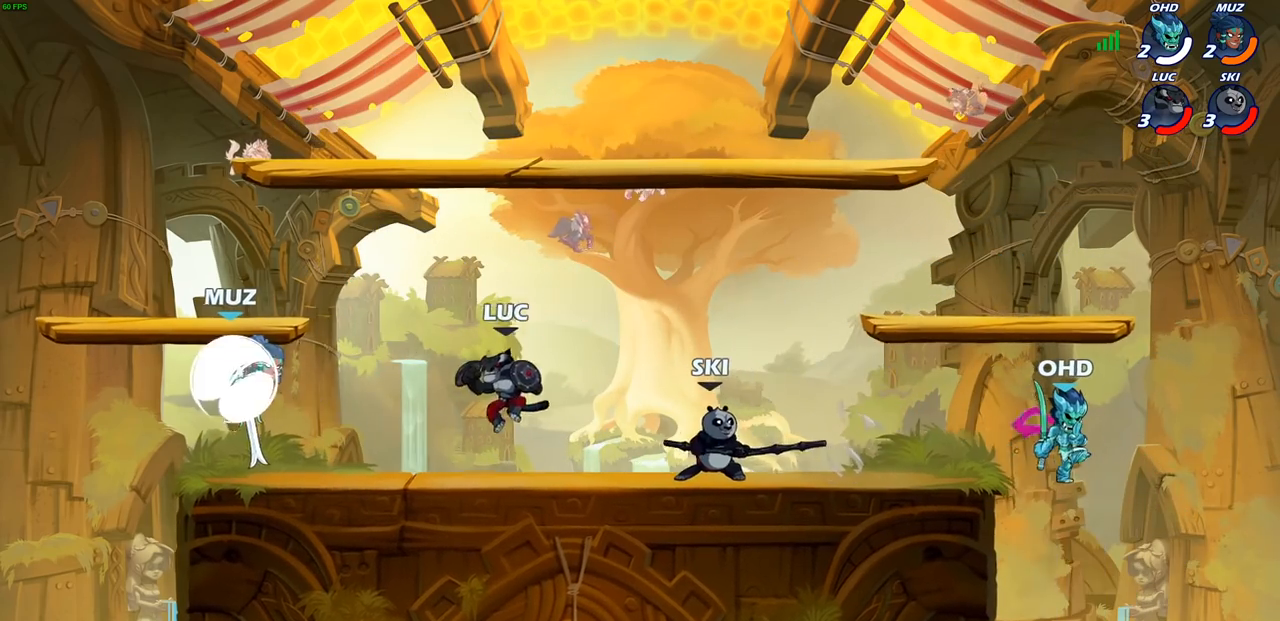
{"buttons": [], "left_stick": "left", "right_stick": "center", "events": [[17, "R2", "down"], [50, "CIRCLE", "down"], [133, "CIRCLE", "up"], [133, "R2", "up"]]}
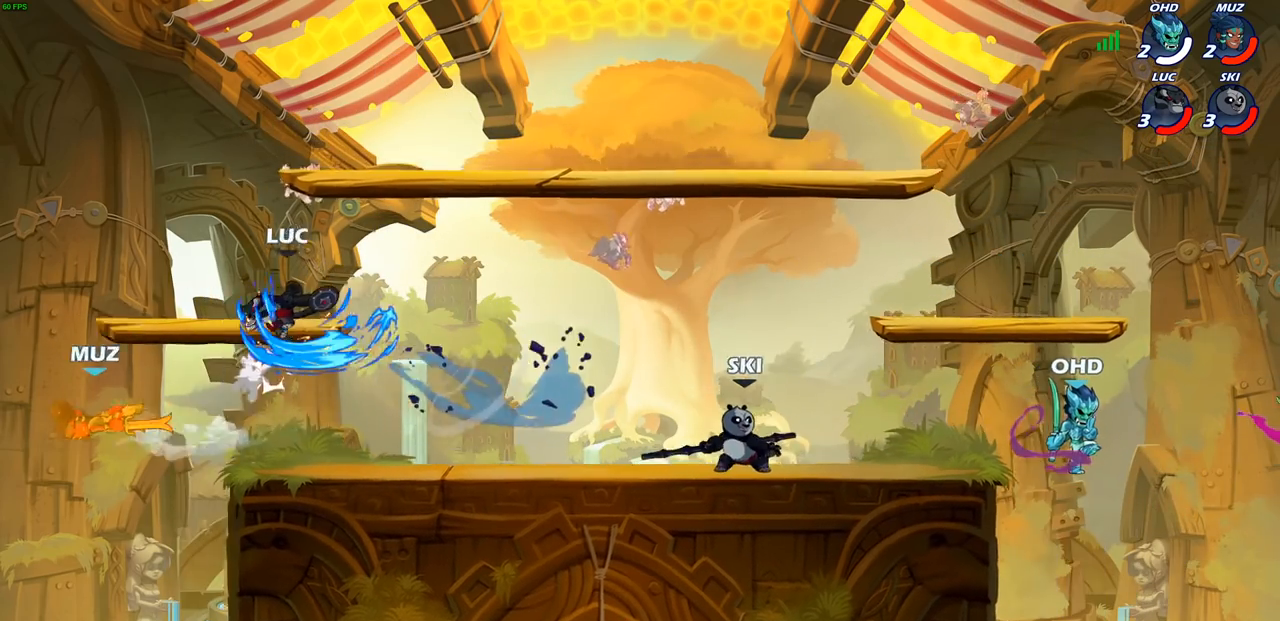
{"buttons": [], "left_stick": "right", "right_stick": "center", "events": [[83, "left_stick", "center"], [300, "left_stick", "right"]]}
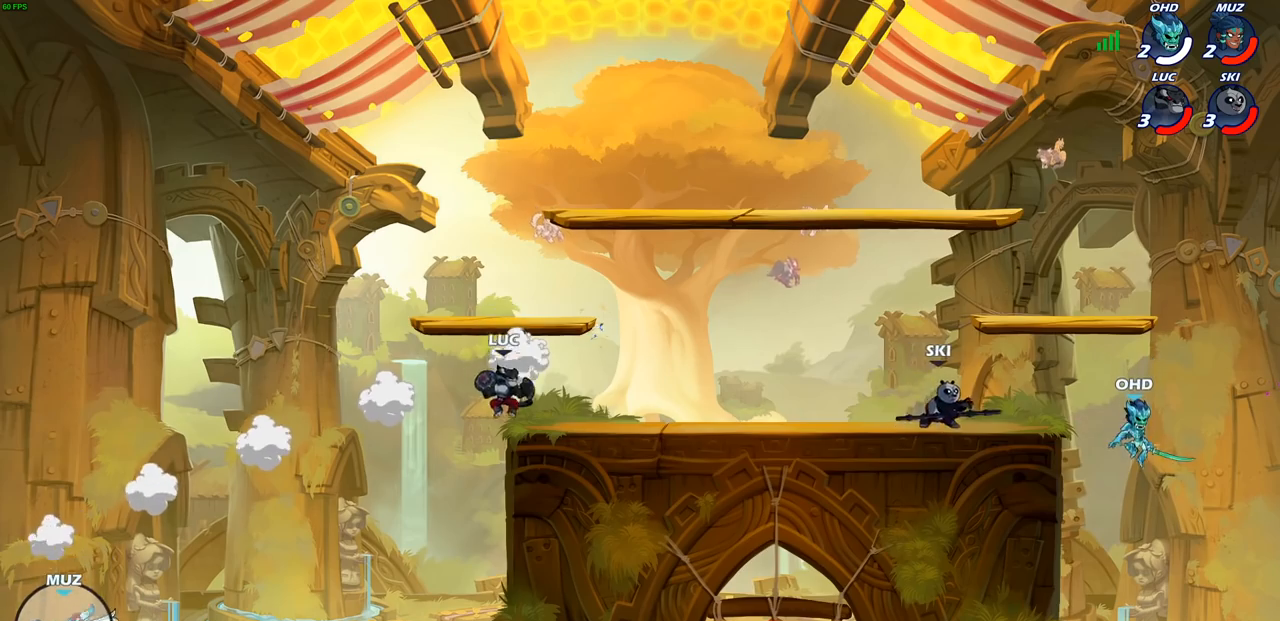
{"buttons": [], "left_stick": "up-left", "right_stick": "center", "events": [[433, "left_stick", "up-left"]]}
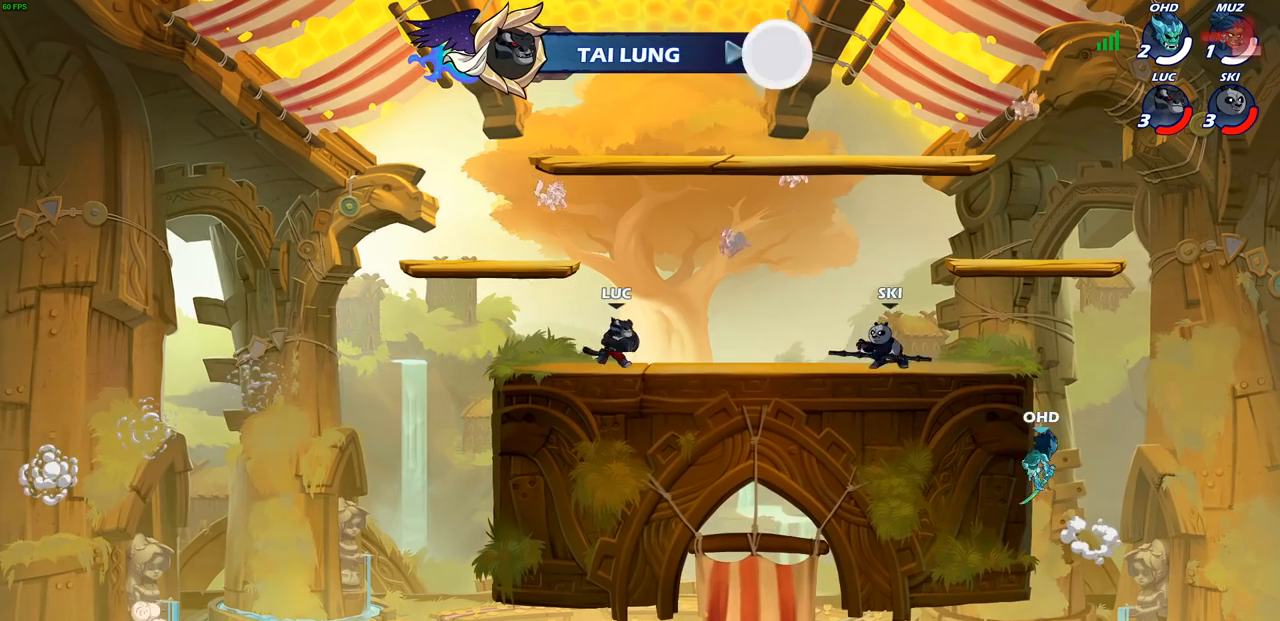
{"buttons": [], "left_stick": "up-right", "right_stick": "center", "events": [[200, "left_stick", "right"], [500, "left_stick", "up-right"]]}
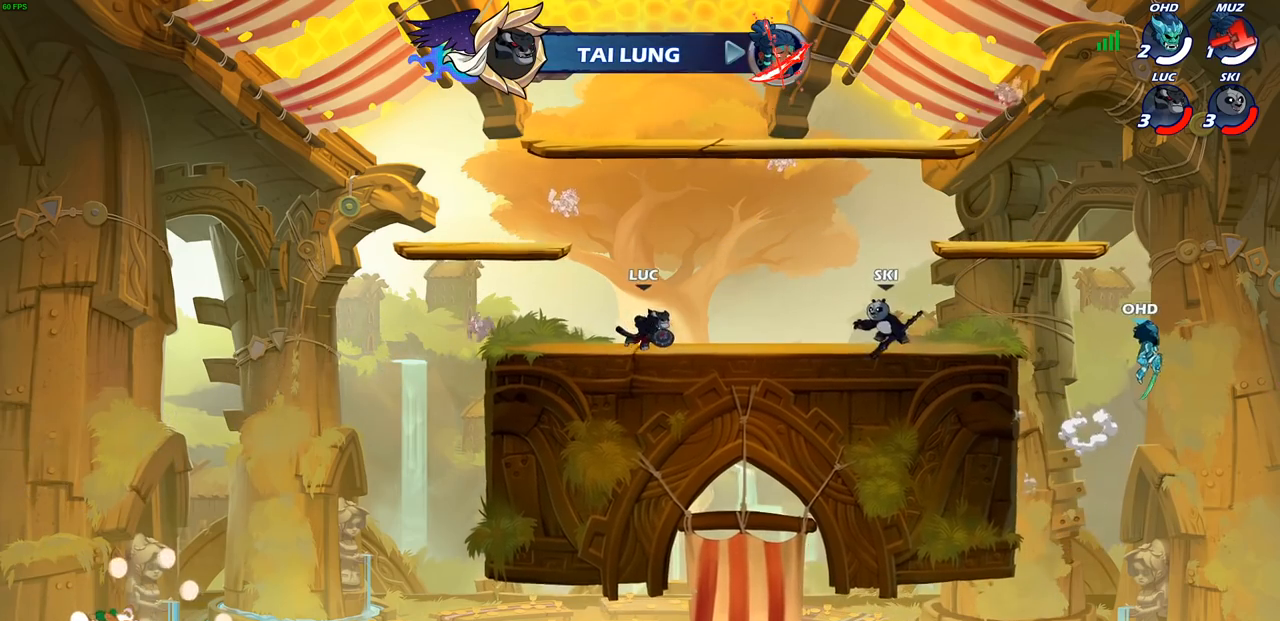
{"buttons": [], "left_stick": "left", "right_stick": "center", "events": [[183, "left_stick", "left"], [333, "left_stick", "right"], [450, "left_stick", "up"], [500, "left_stick", "left"]]}
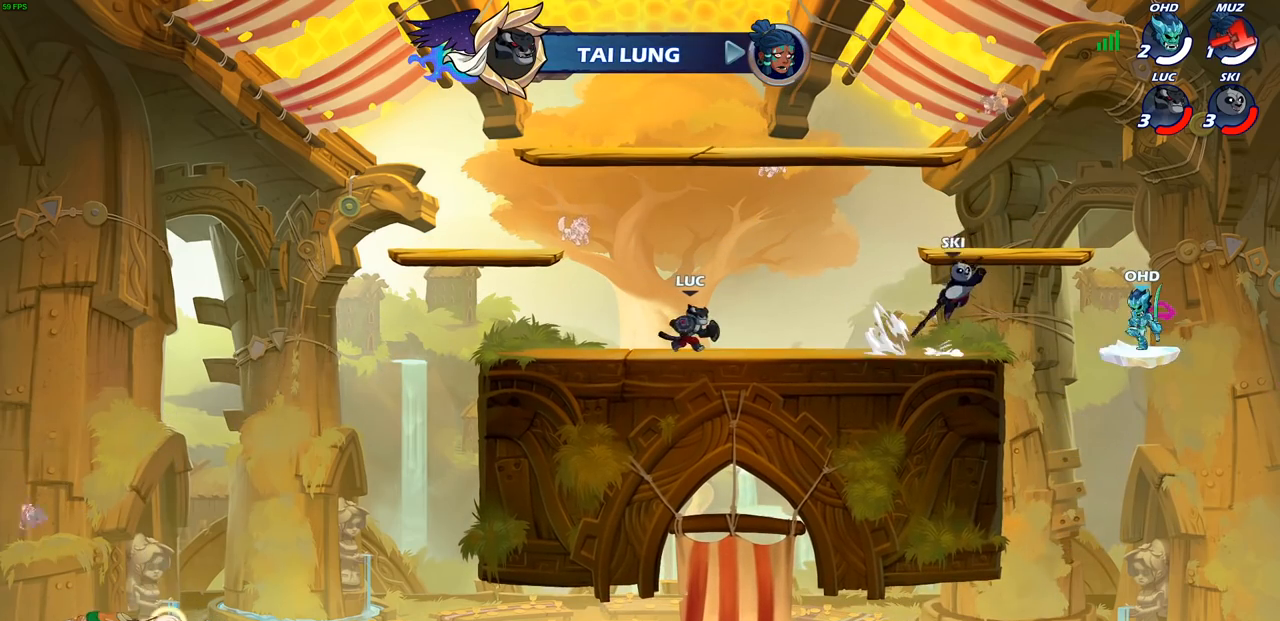
{"buttons": [], "left_stick": "right", "right_stick": "center", "events": [[150, "left_stick", "right"], [283, "left_stick", "left"], [467, "left_stick", "right"]]}
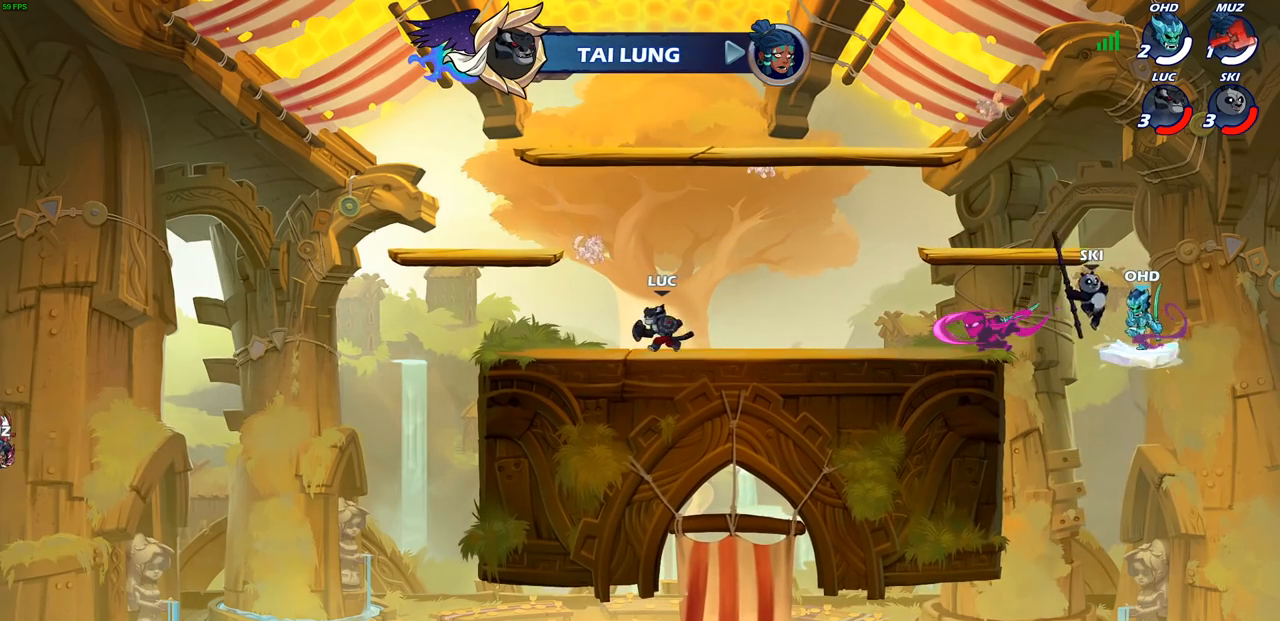
{"buttons": [], "left_stick": "right", "right_stick": "center", "events": []}
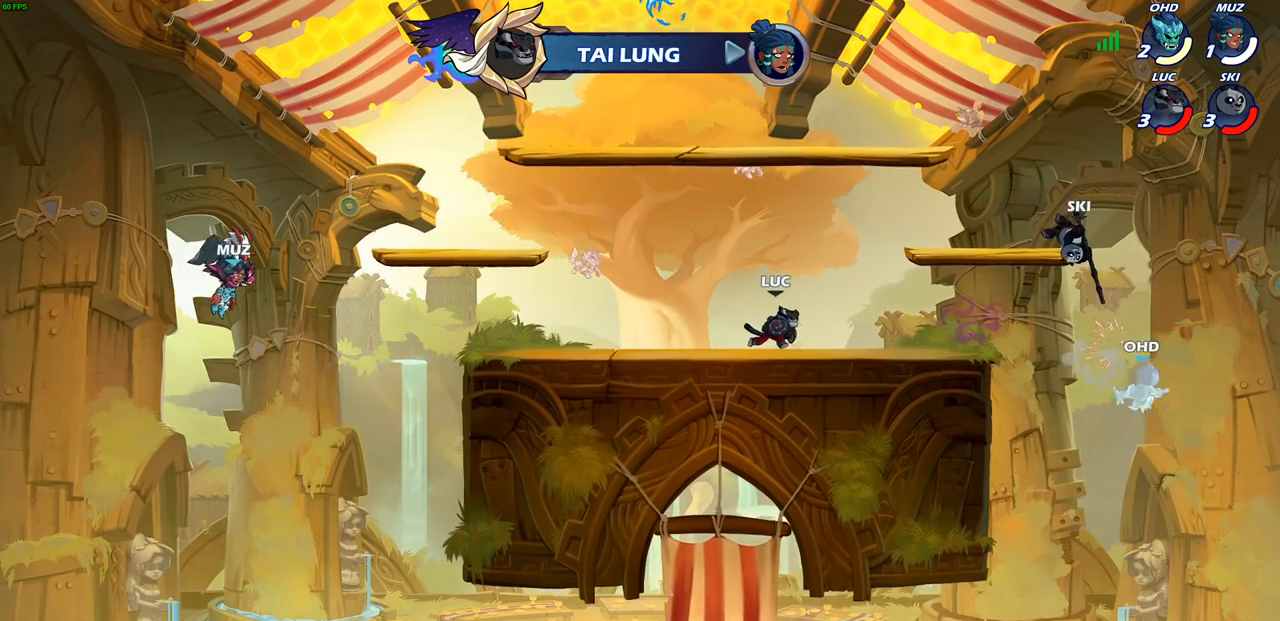
{"buttons": [], "left_stick": "left", "right_stick": "center", "events": [[167, "left_stick", "left"]]}
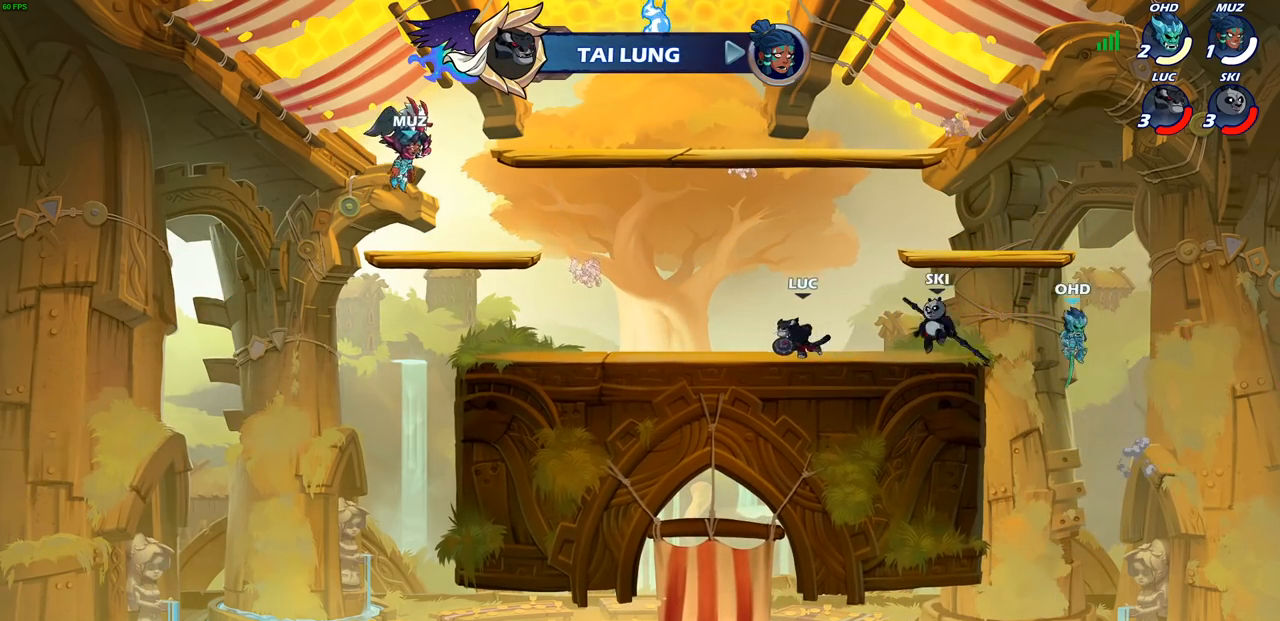
{"buttons": ["R2"], "left_stick": "down-right", "right_stick": "center", "events": [[167, "left_stick", "up-right"], [267, "left_stick", "right"], [467, "R2", "down"], [500, "left_stick", "down-right"]]}
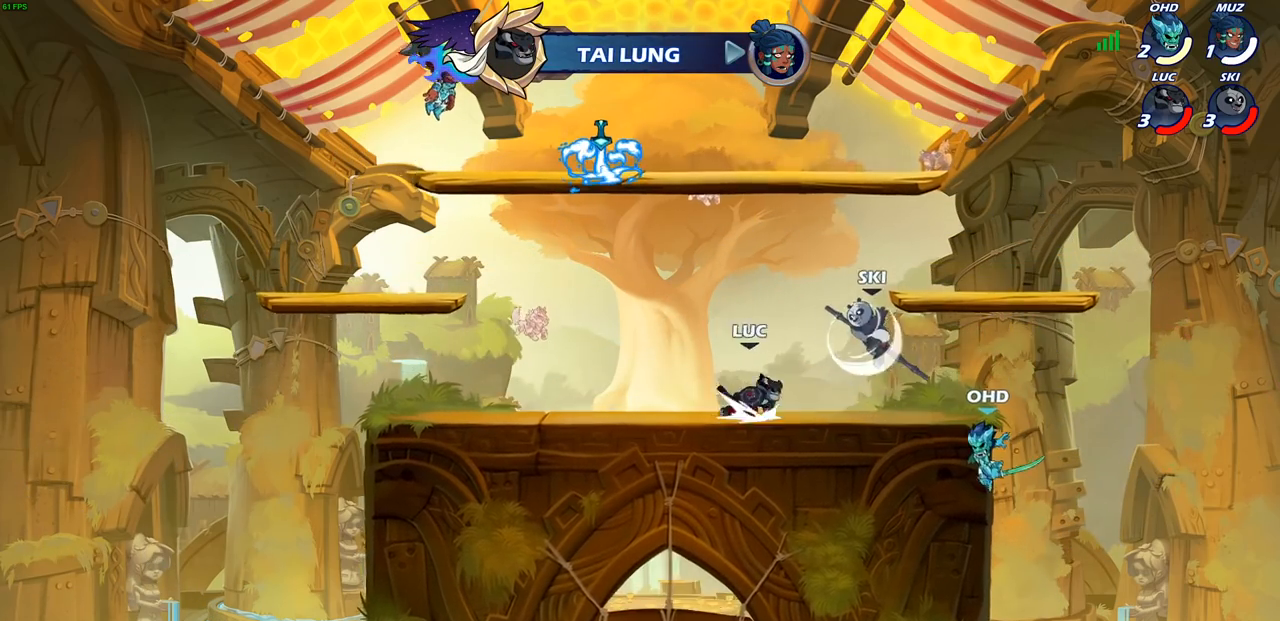
{"buttons": [], "left_stick": "left", "right_stick": "center", "events": [[183, "R2", "up"], [233, "left_stick", "down-left"], [300, "R2", "down"], [300, "left_stick", "left"], [500, "R2", "up"]]}
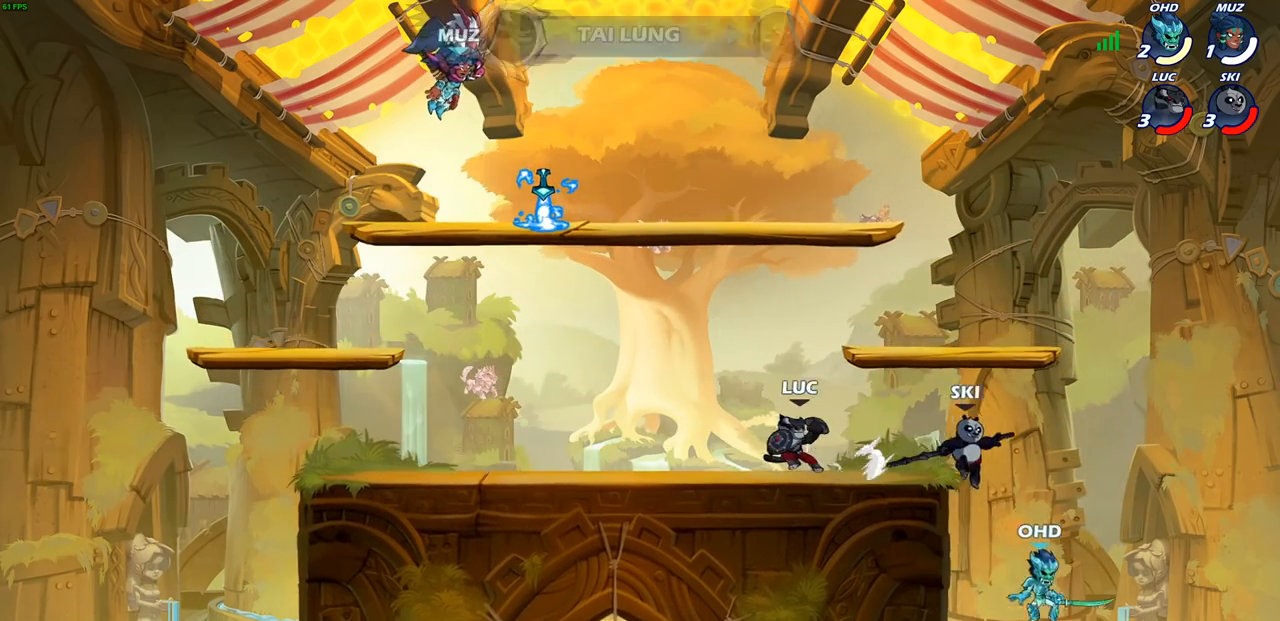
{"buttons": [], "left_stick": "up", "right_stick": "center", "events": [[183, "CROSS", "down"], [217, "left_stick", "up-left"], [300, "CROSS", "up"], [367, "left_stick", "up"], [400, "CROSS", "down"], [500, "CROSS", "up"]]}
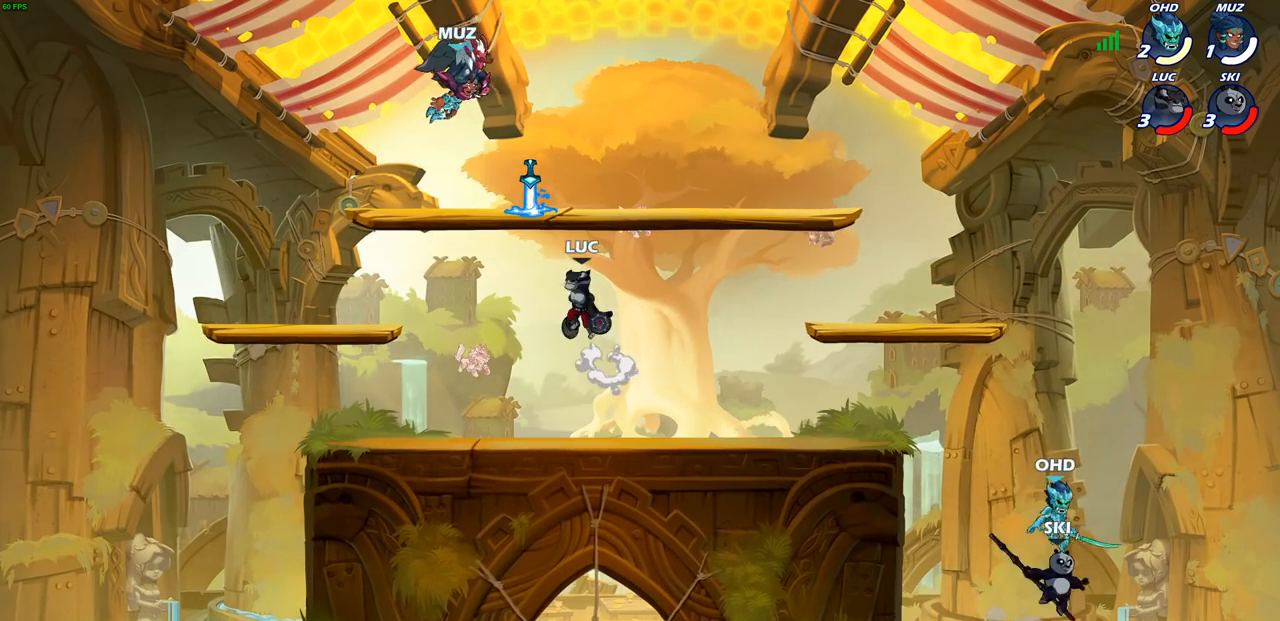
{"buttons": [], "left_stick": "center", "right_stick": "center", "events": [[50, "R1", "down"], [133, "R1", "up"], [217, "left_stick", "center"]]}
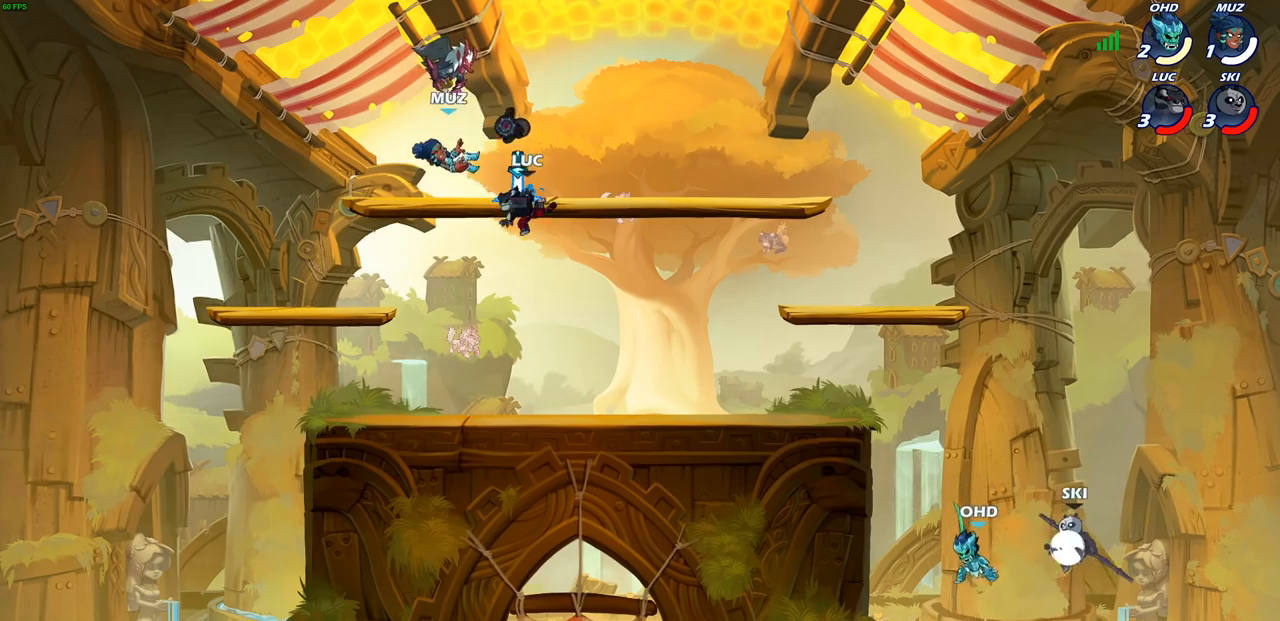
{"buttons": [], "left_stick": "center", "right_stick": "center", "events": [[33, "left_stick", "right"], [100, "R1", "down"], [167, "R1", "up"], [183, "left_stick", "center"], [217, "CIRCLE", "down"], [300, "CIRCLE", "up"]]}
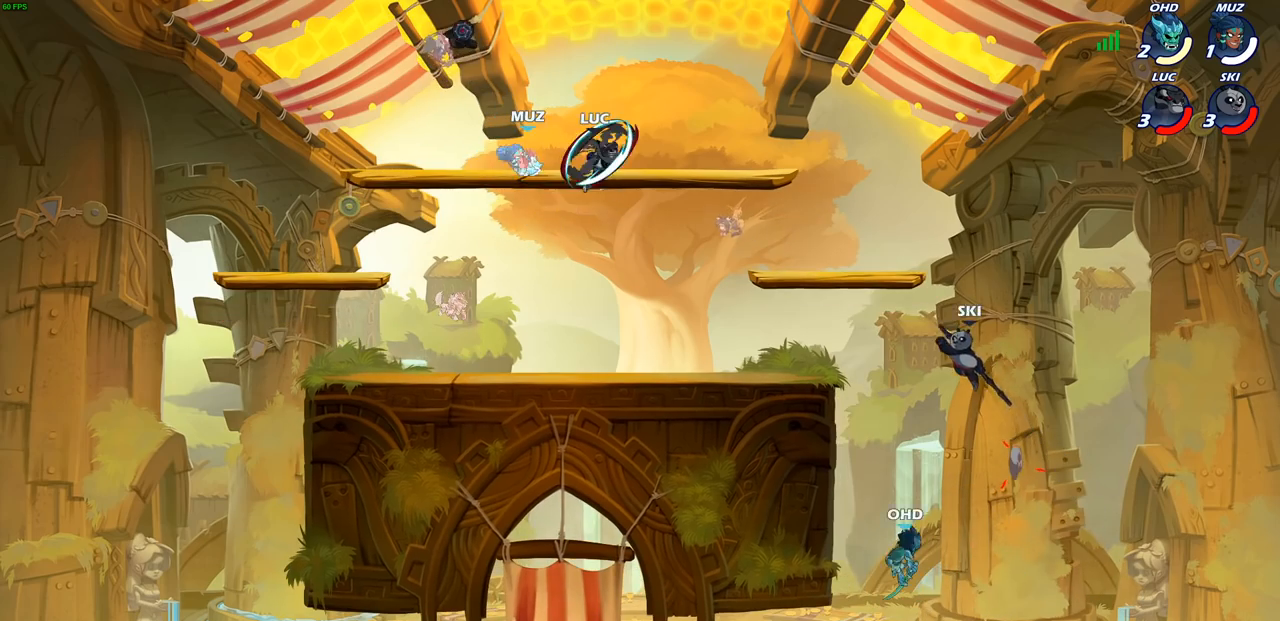
{"buttons": [], "left_stick": "down-right", "right_stick": "center", "events": [[133, "left_stick", "right"], [317, "left_stick", "down-right"]]}
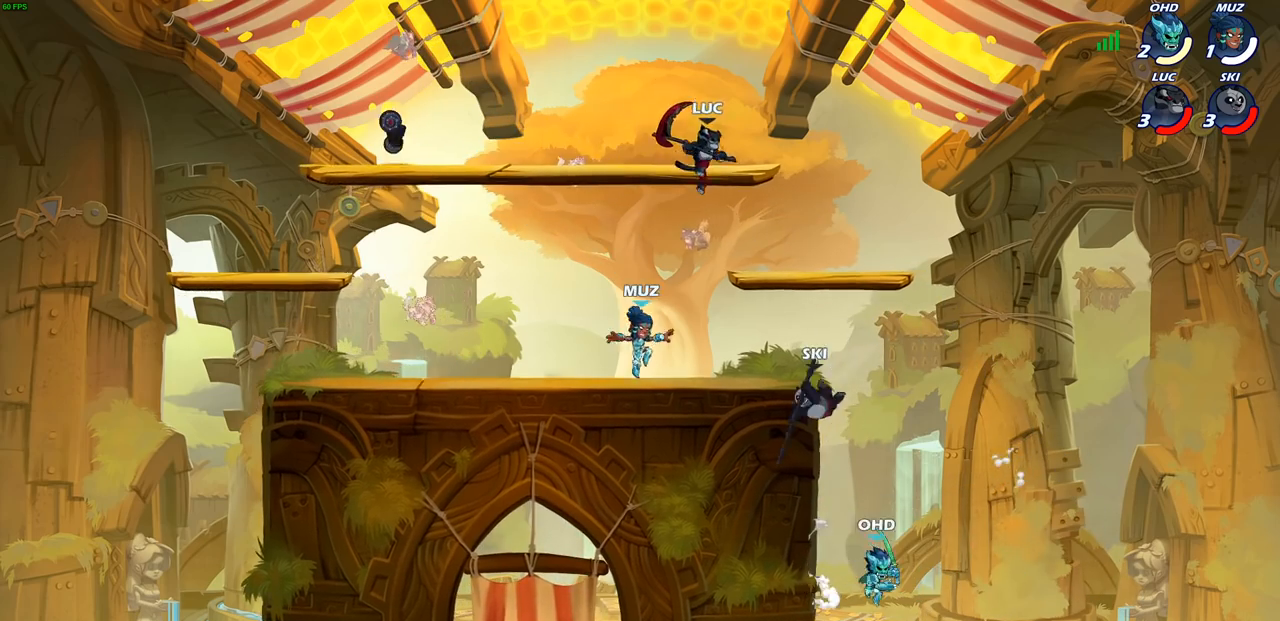
{"buttons": [], "left_stick": "up-left", "right_stick": "center", "events": [[67, "left_stick", "right"], [333, "R2", "down"], [400, "left_stick", "up-left"], [450, "R2", "up"]]}
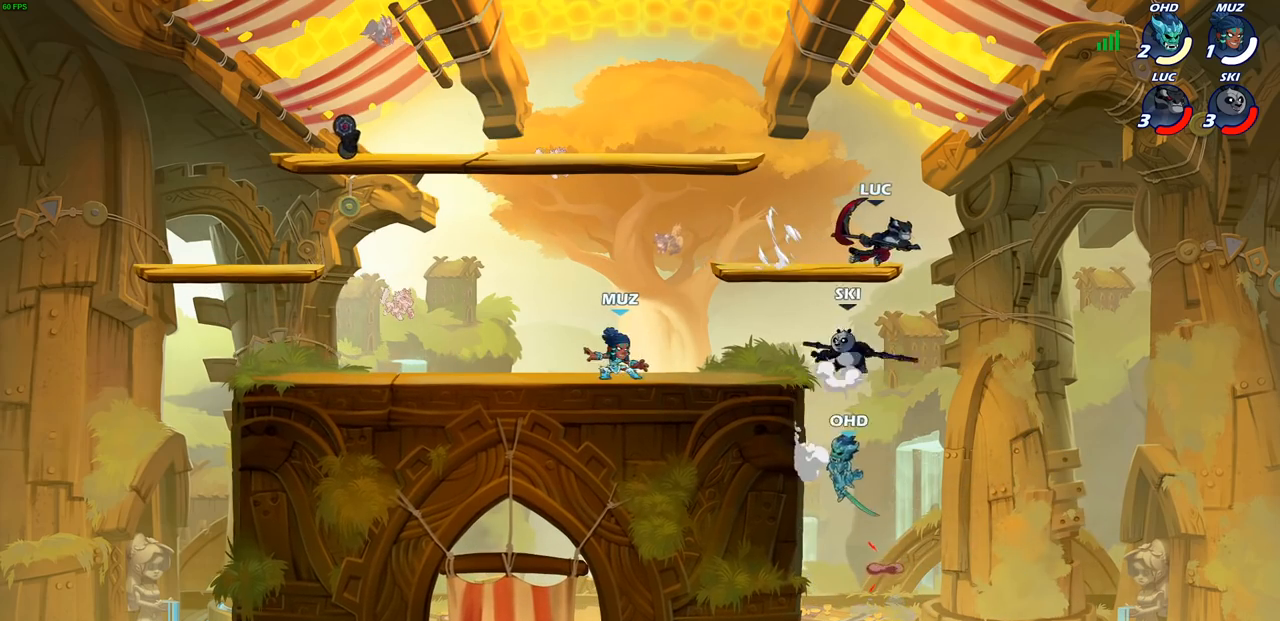
{"buttons": [], "left_stick": "left", "right_stick": "center", "events": [[17, "R2", "down"], [167, "R2", "up"], [233, "CROSS", "down"], [400, "CROSS", "up"], [433, "left_stick", "left"]]}
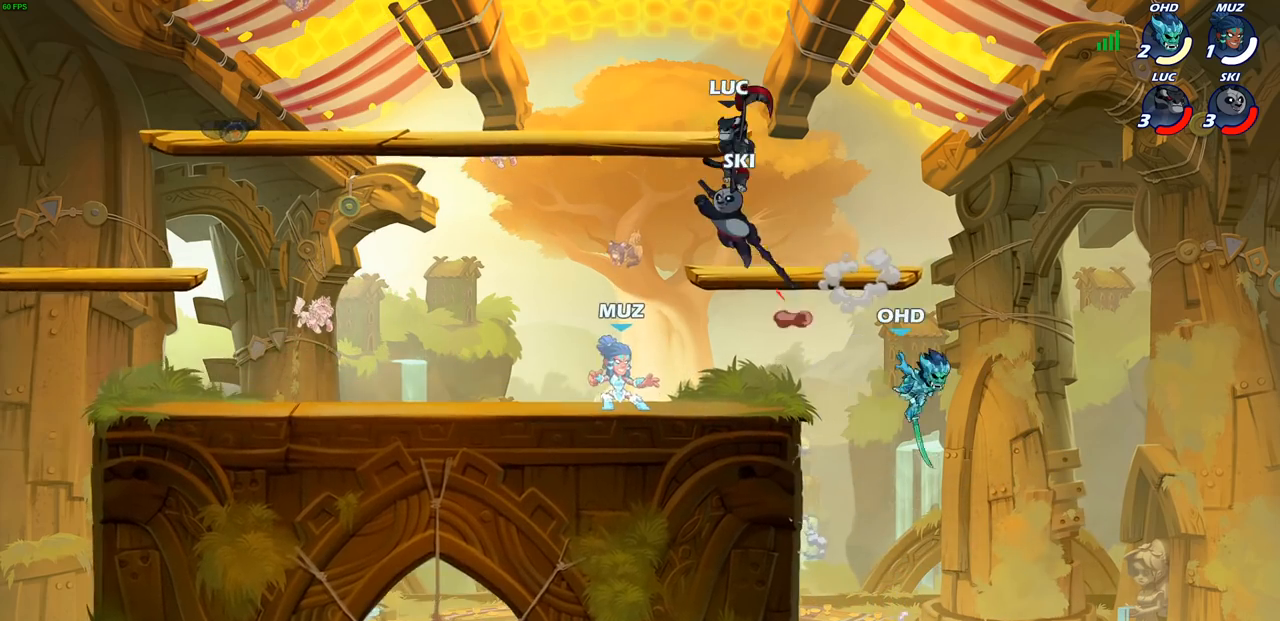
{"buttons": [], "left_stick": "left", "right_stick": "center", "events": [[67, "left_stick", "down-left"], [283, "SQUARE", "down"], [383, "SQUARE", "up"], [483, "left_stick", "left"]]}
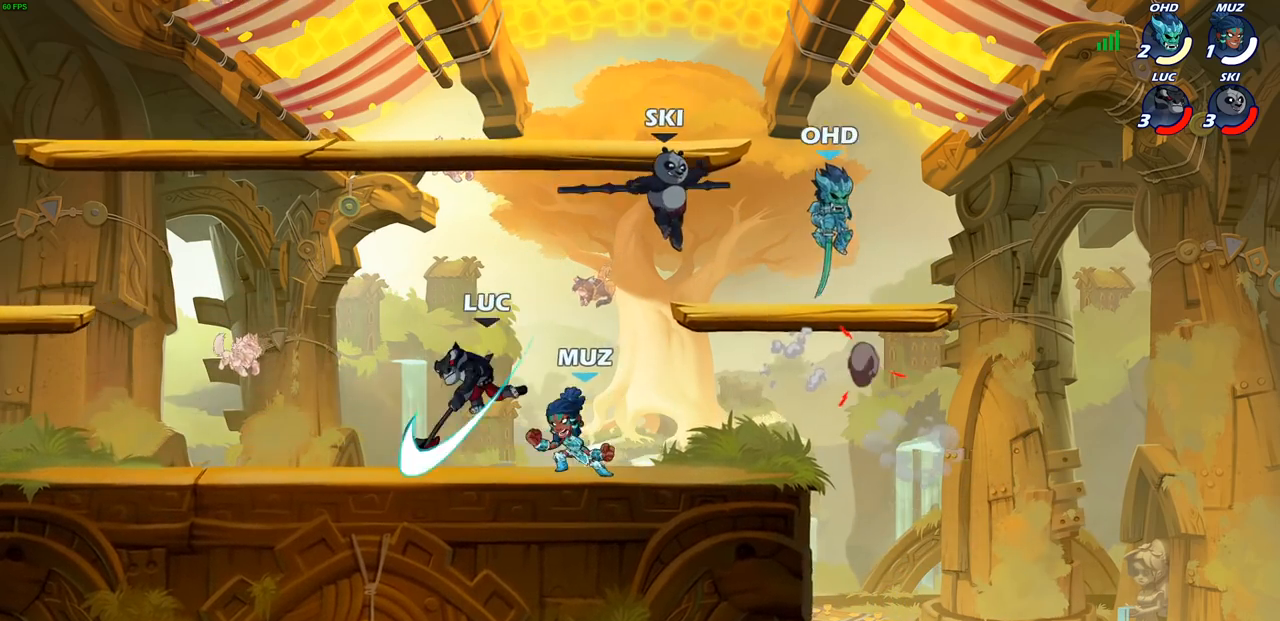
{"buttons": [], "left_stick": "right", "right_stick": "center", "events": [[367, "left_stick", "center"], [417, "left_stick", "right"]]}